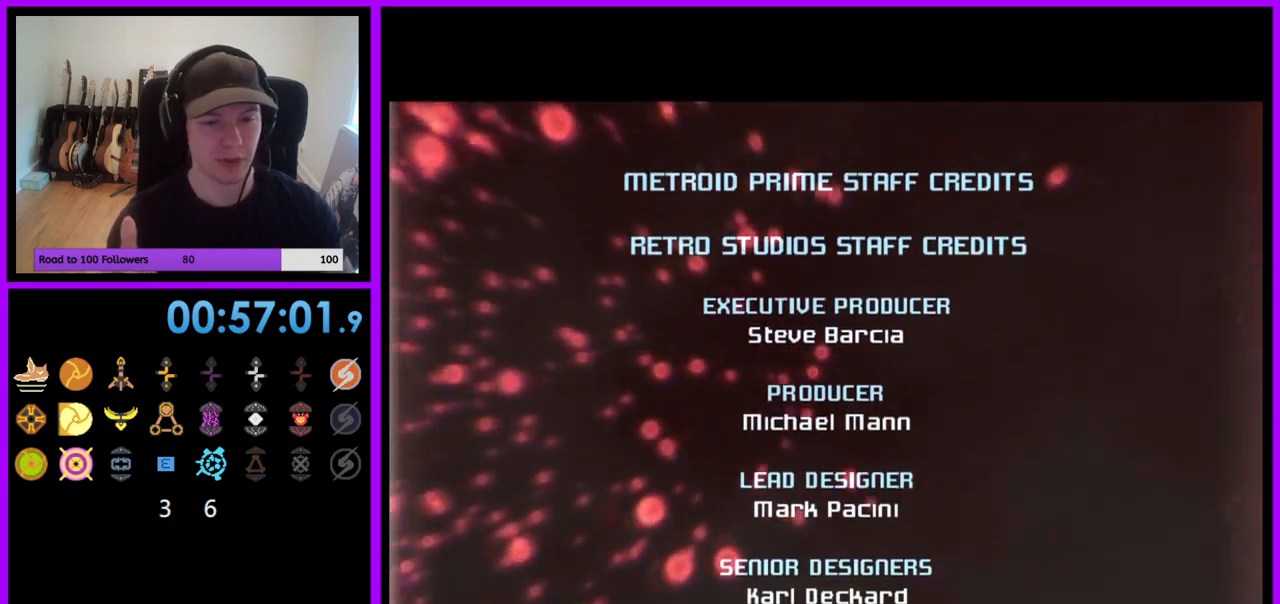
Gameplay with a controller (Nintendo layout); each line is a JSON object with the inputs held at the frame after it. "events" lists button and stick changes between this image and that frame as [ms after this image, input, new state], when the widget could be followed in between. Not read: L3 R3.
{"buttons": [], "left_stick": "down", "right_stick": "center", "events": [[250, "left_stick", "down"]]}
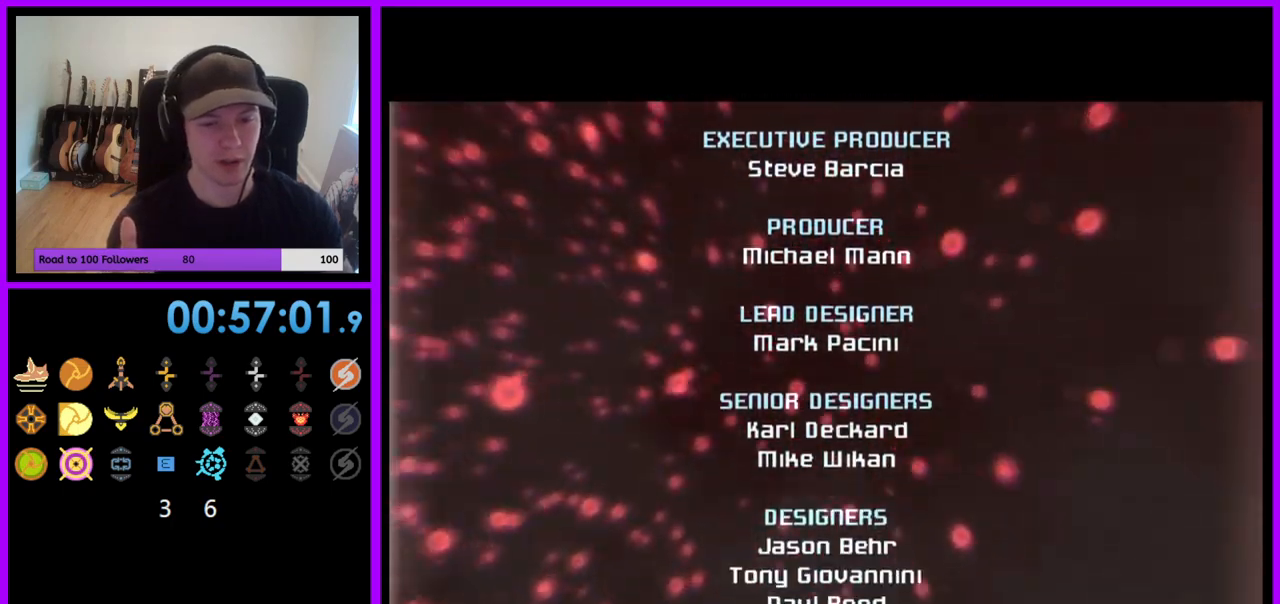
{"buttons": [], "left_stick": "down", "right_stick": "center", "events": []}
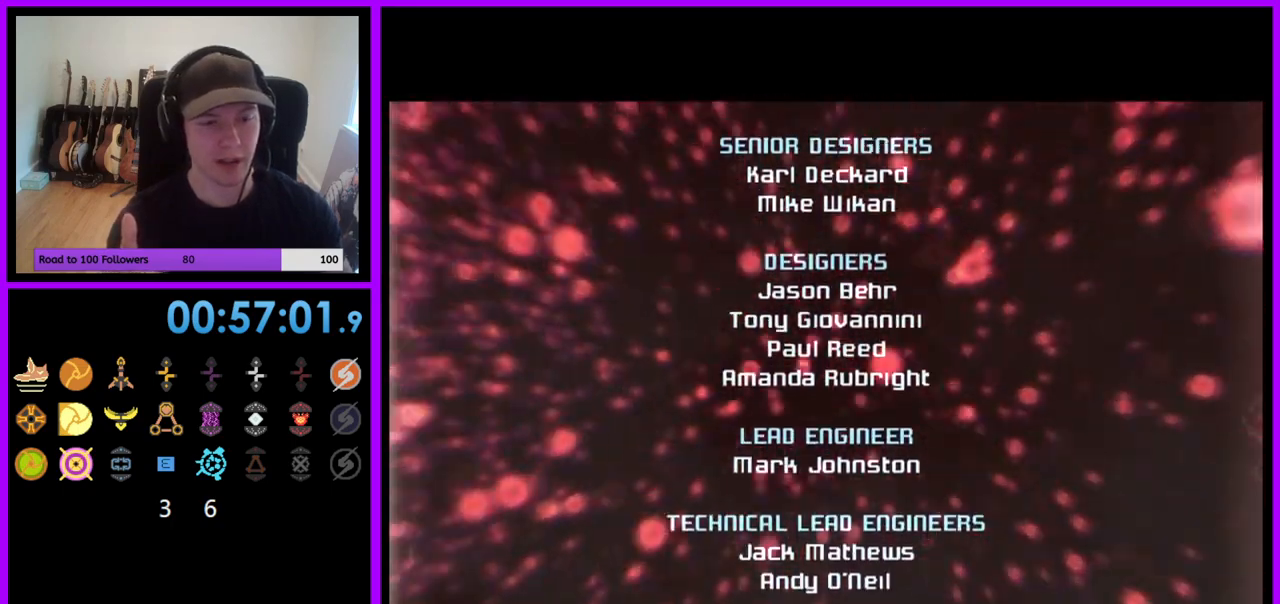
{"buttons": [], "left_stick": "down", "right_stick": "center", "events": []}
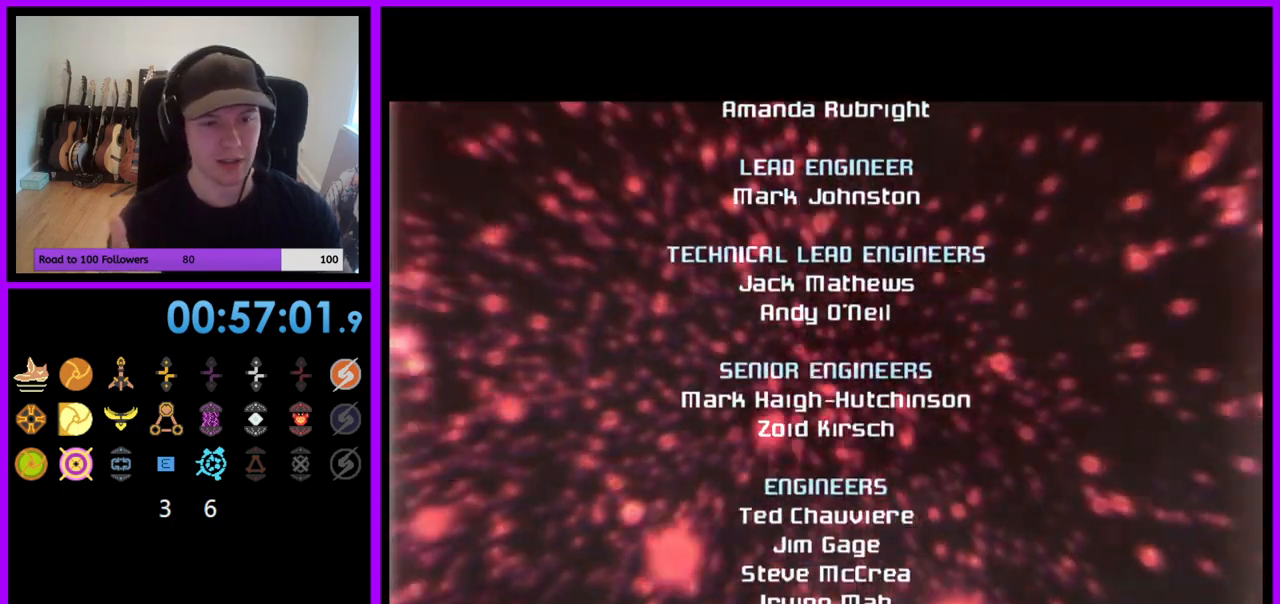
{"buttons": [], "left_stick": "down", "right_stick": "center", "events": []}
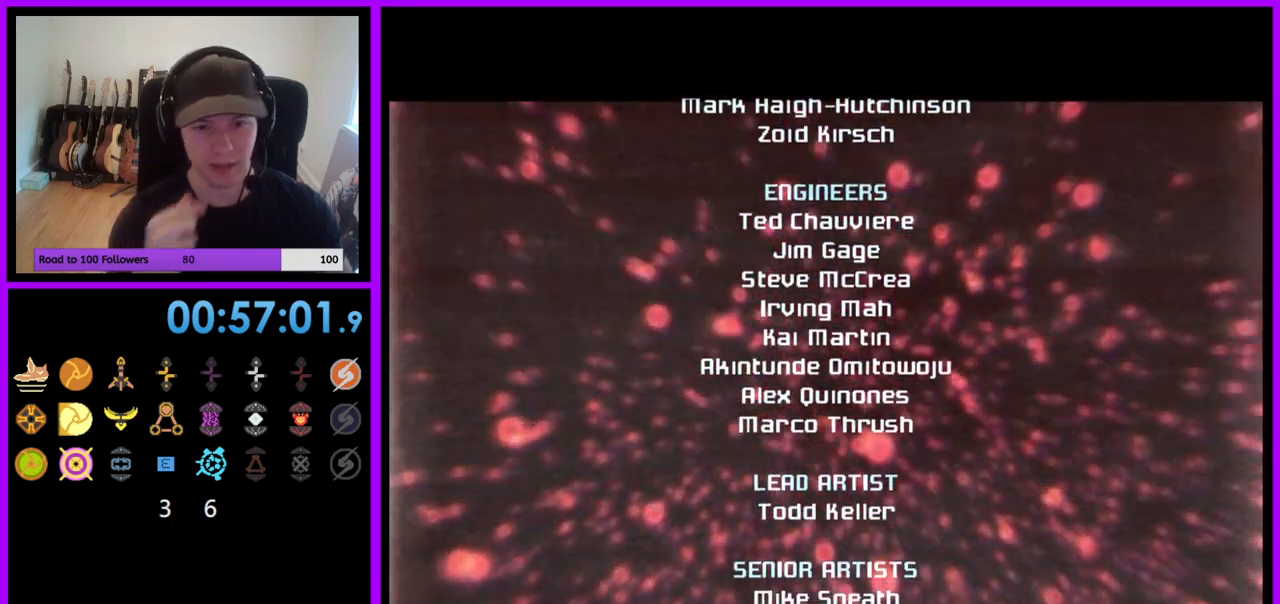
{"buttons": [], "left_stick": "center", "right_stick": "center", "events": [[317, "left_stick", "center"]]}
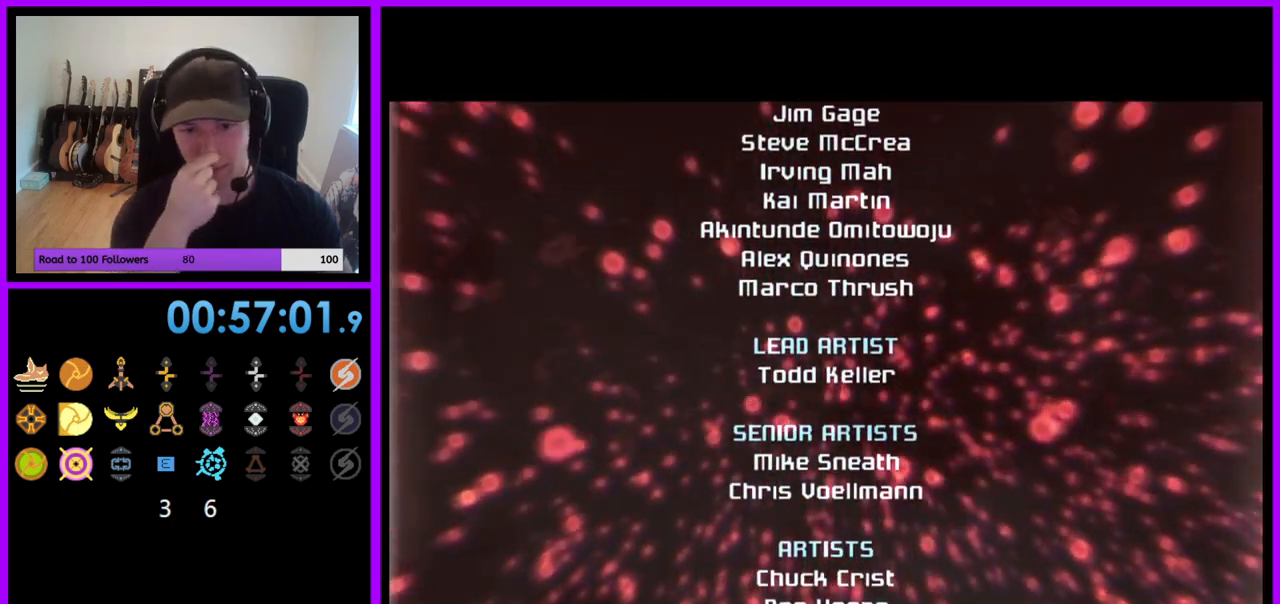
{"buttons": [], "left_stick": "down", "right_stick": "center", "events": [[400, "left_stick", "down"]]}
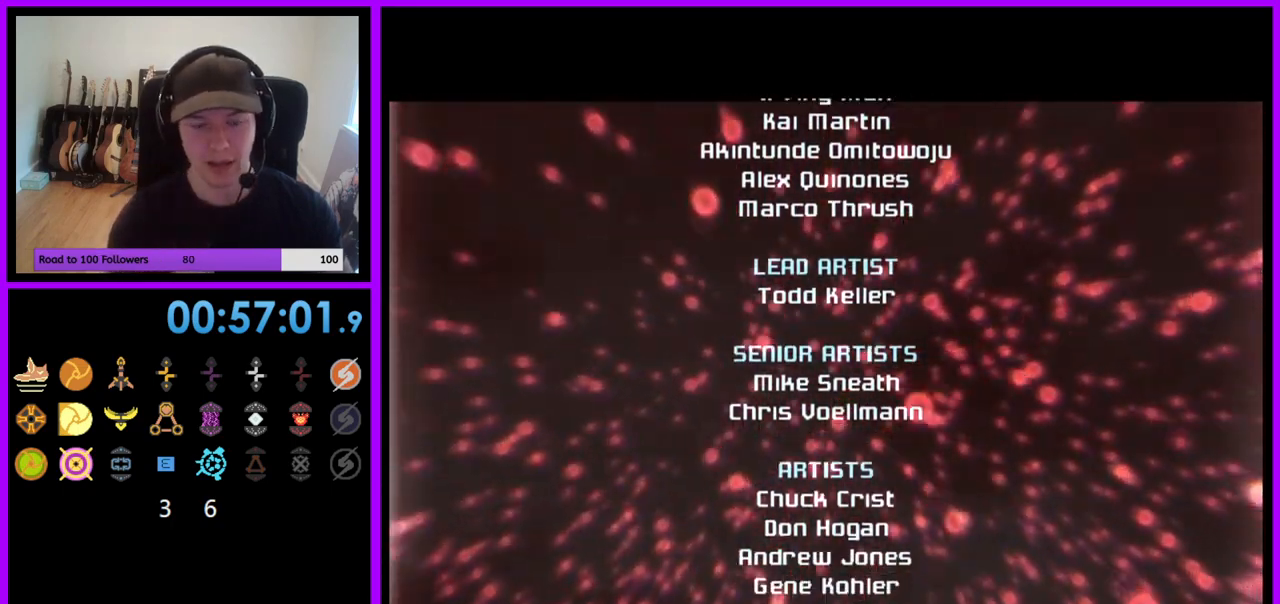
{"buttons": [], "left_stick": "down", "right_stick": "center", "events": []}
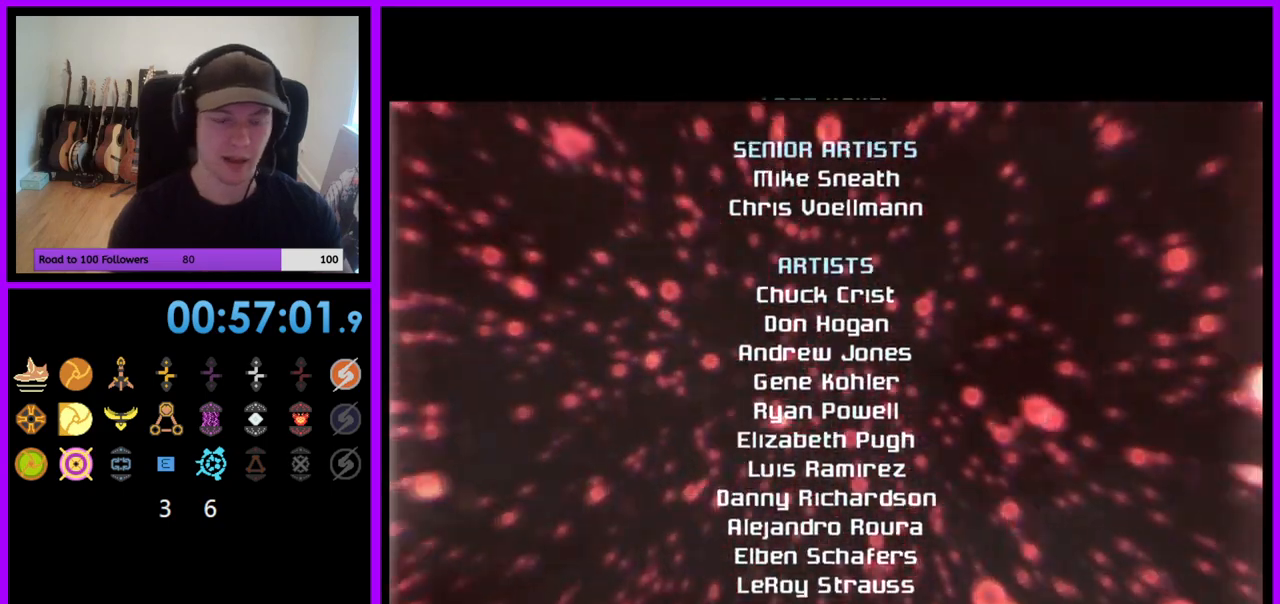
{"buttons": [], "left_stick": "down", "right_stick": "center", "events": []}
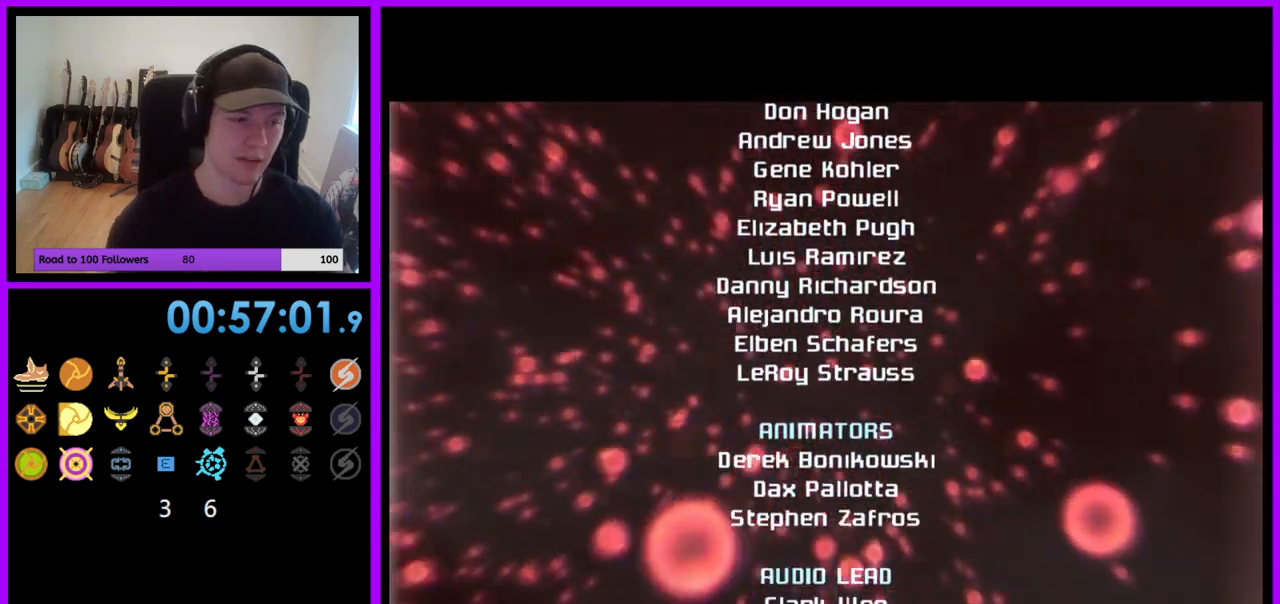
{"buttons": [], "left_stick": "down", "right_stick": "center", "events": []}
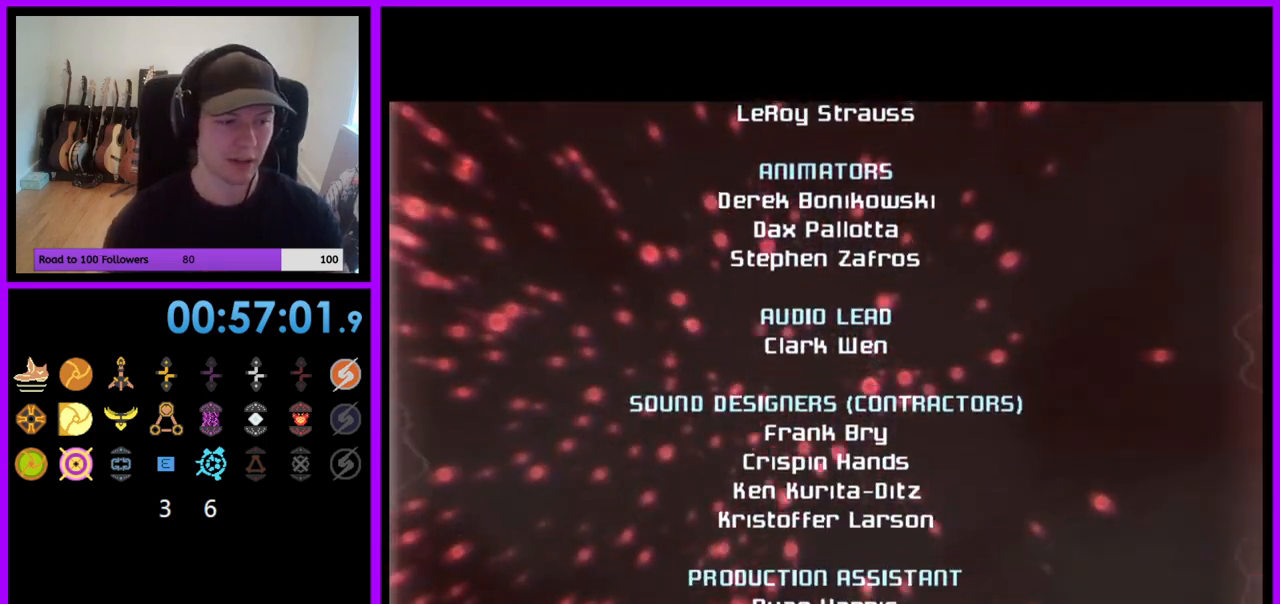
{"buttons": [], "left_stick": "down", "right_stick": "center", "events": []}
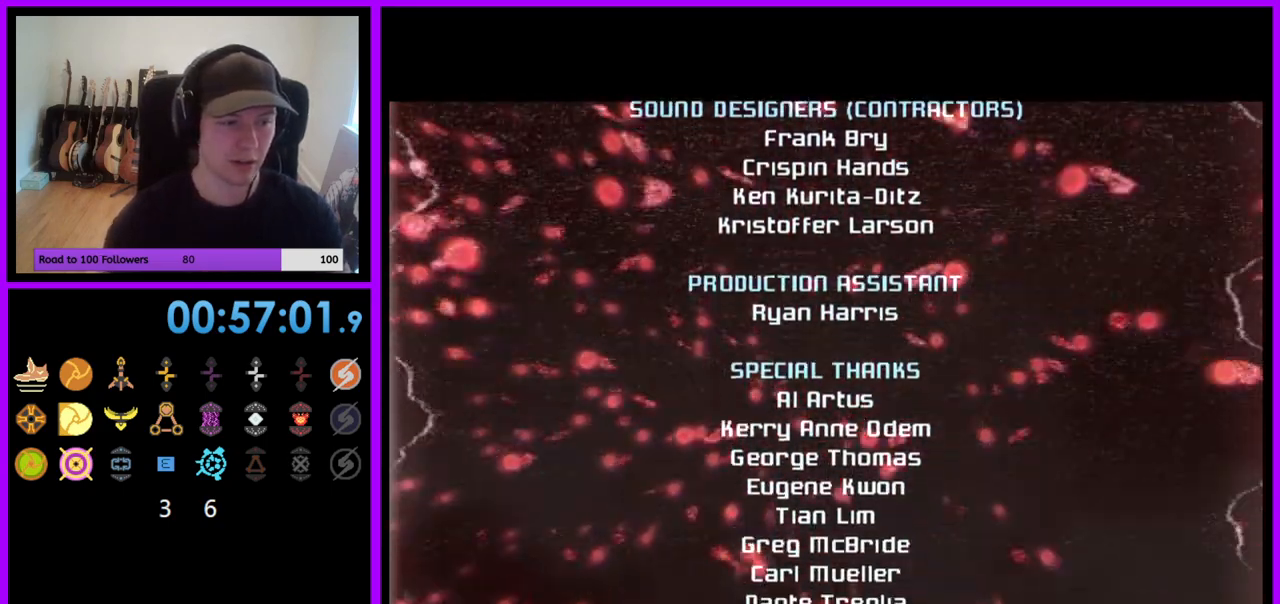
{"buttons": [], "left_stick": "down", "right_stick": "center", "events": []}
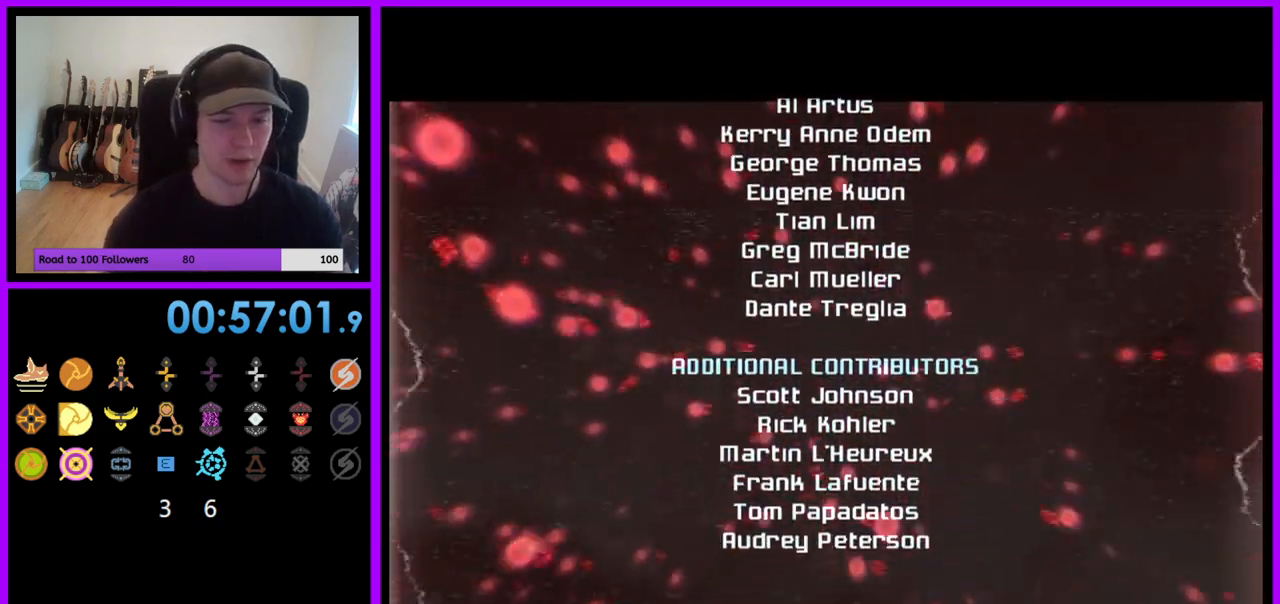
{"buttons": [], "left_stick": "down", "right_stick": "center", "events": []}
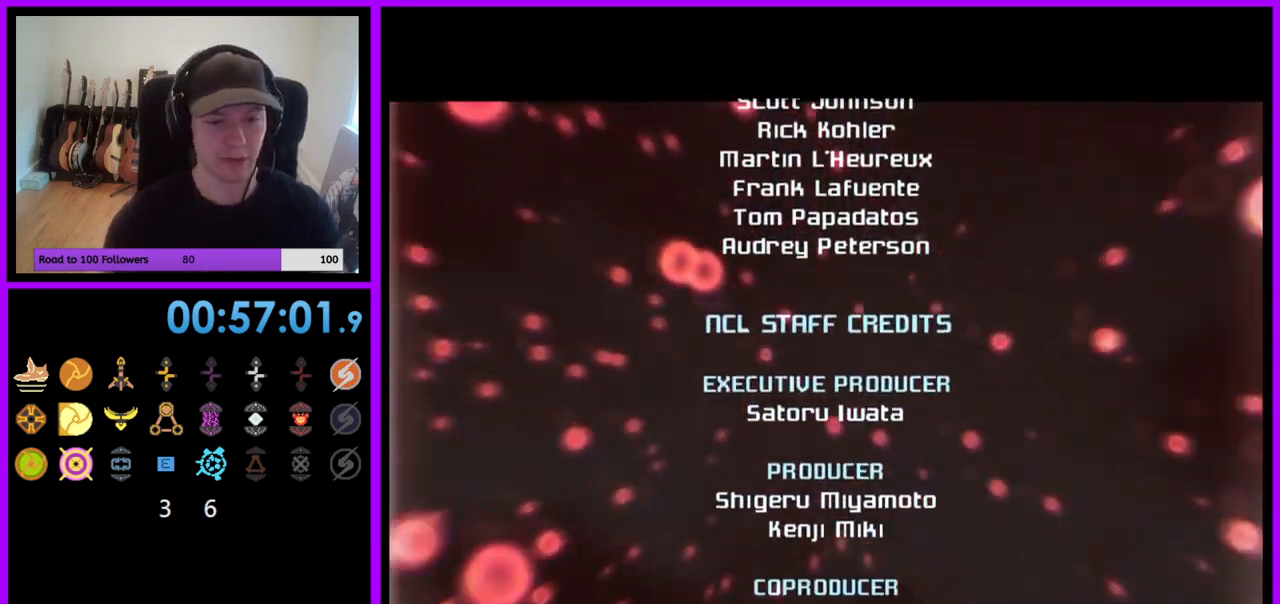
{"buttons": [], "left_stick": "down", "right_stick": "center", "events": []}
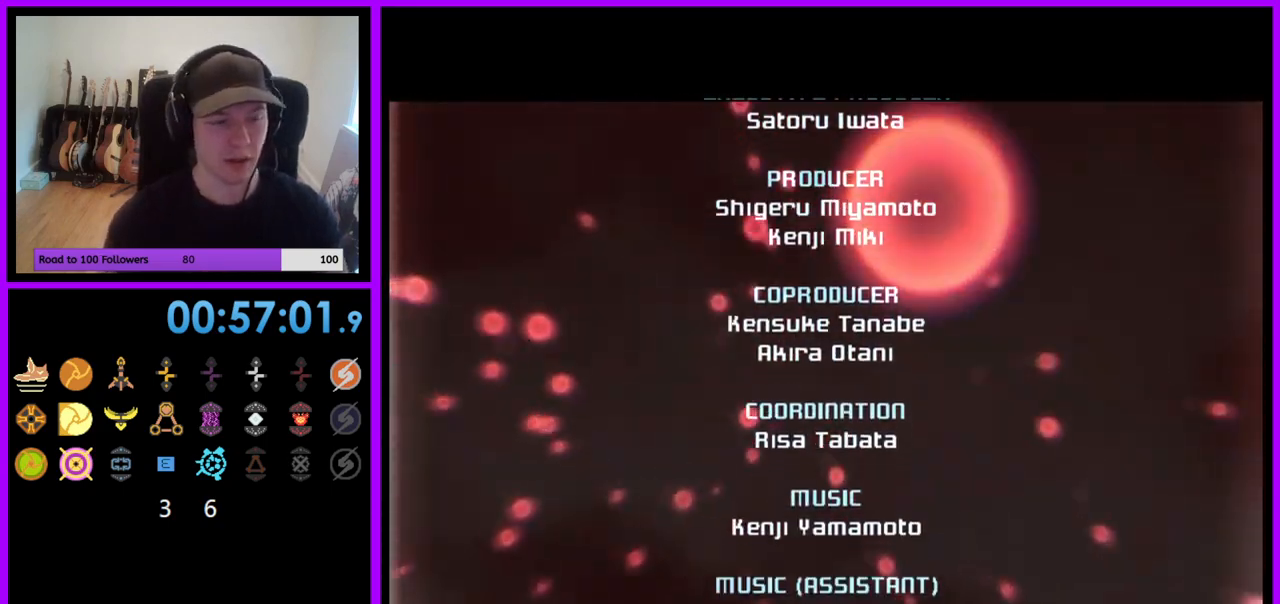
{"buttons": [], "left_stick": "down-right", "right_stick": "center", "events": [[383, "left_stick", "down-right"]]}
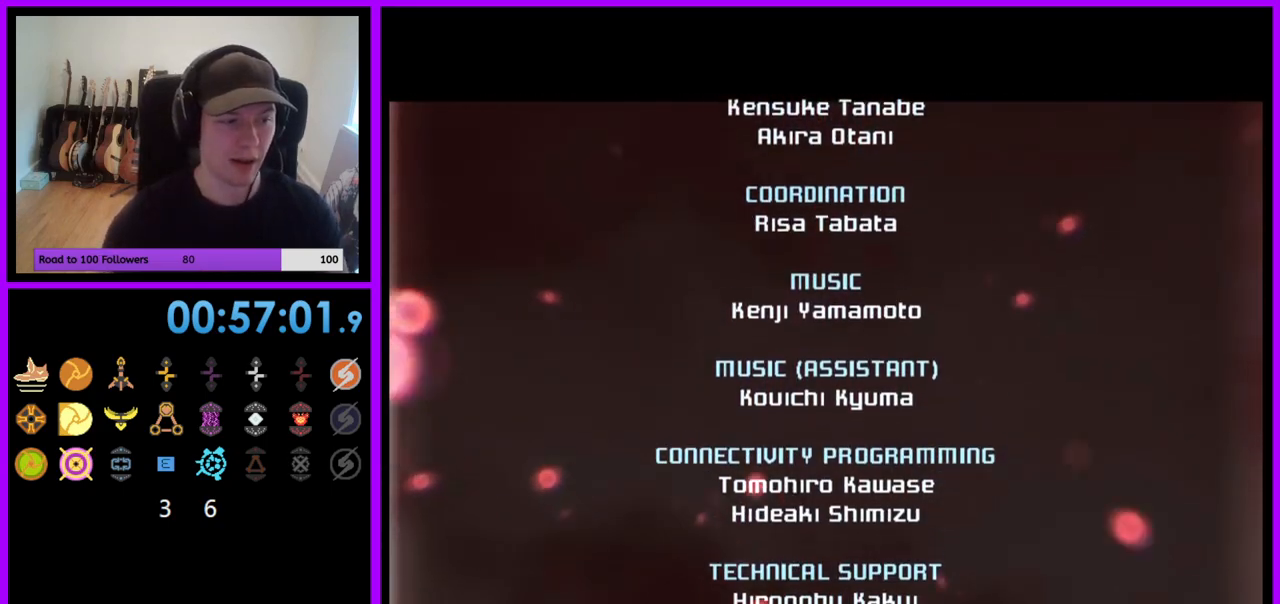
{"buttons": [], "left_stick": "down", "right_stick": "center", "events": [[233, "left_stick", "center"], [500, "left_stick", "down"]]}
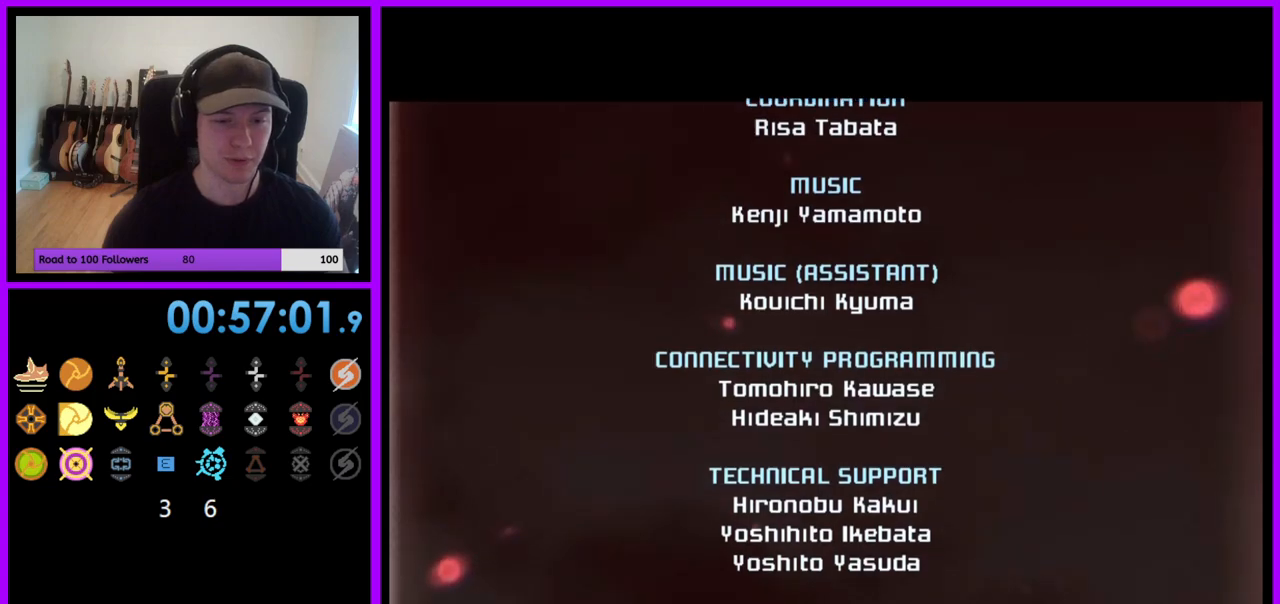
{"buttons": [], "left_stick": "down", "right_stick": "center", "events": []}
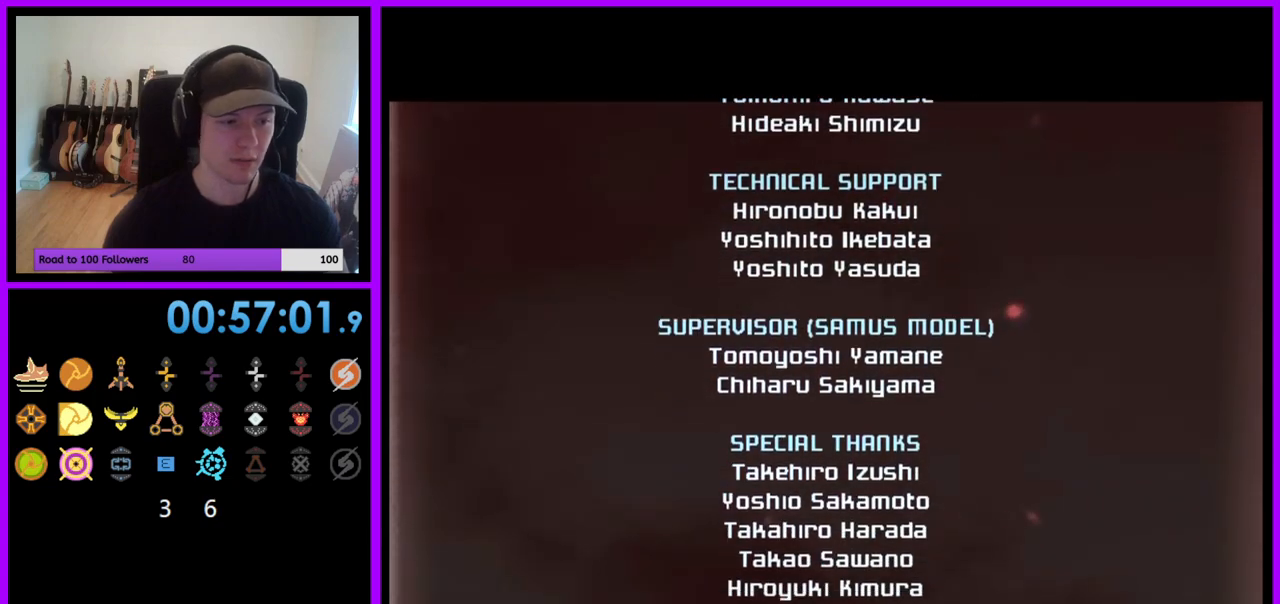
{"buttons": [], "left_stick": "down", "right_stick": "center", "events": []}
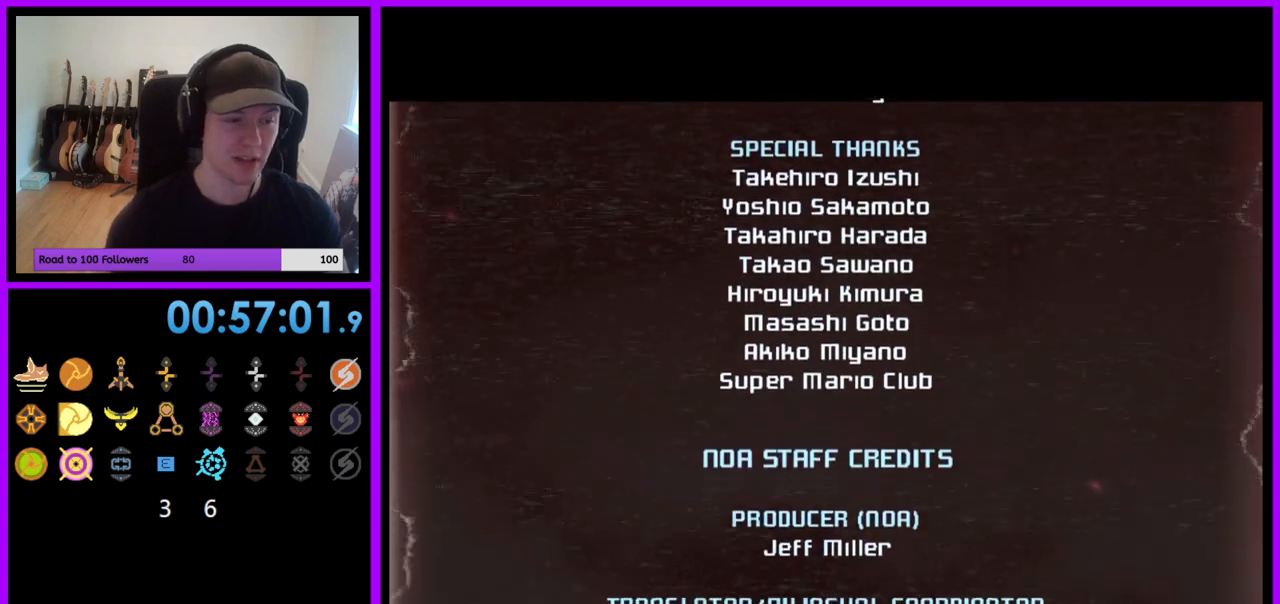
{"buttons": [], "left_stick": "down", "right_stick": "center", "events": []}
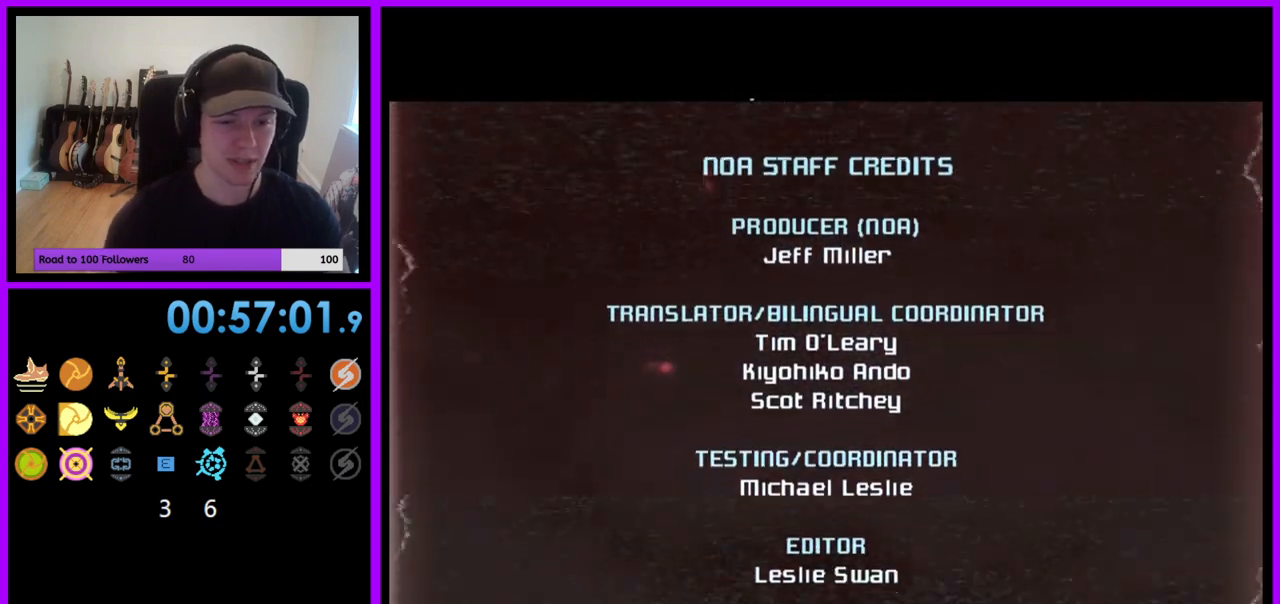
{"buttons": [], "left_stick": "down", "right_stick": "center", "events": []}
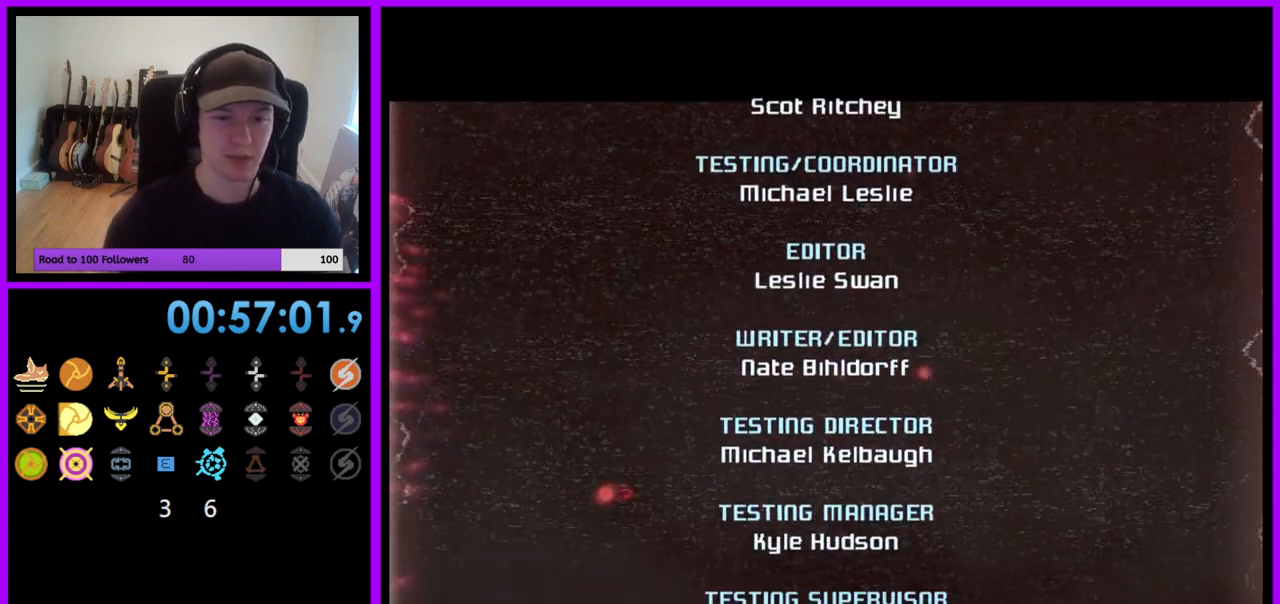
{"buttons": [], "left_stick": "down", "right_stick": "center", "events": []}
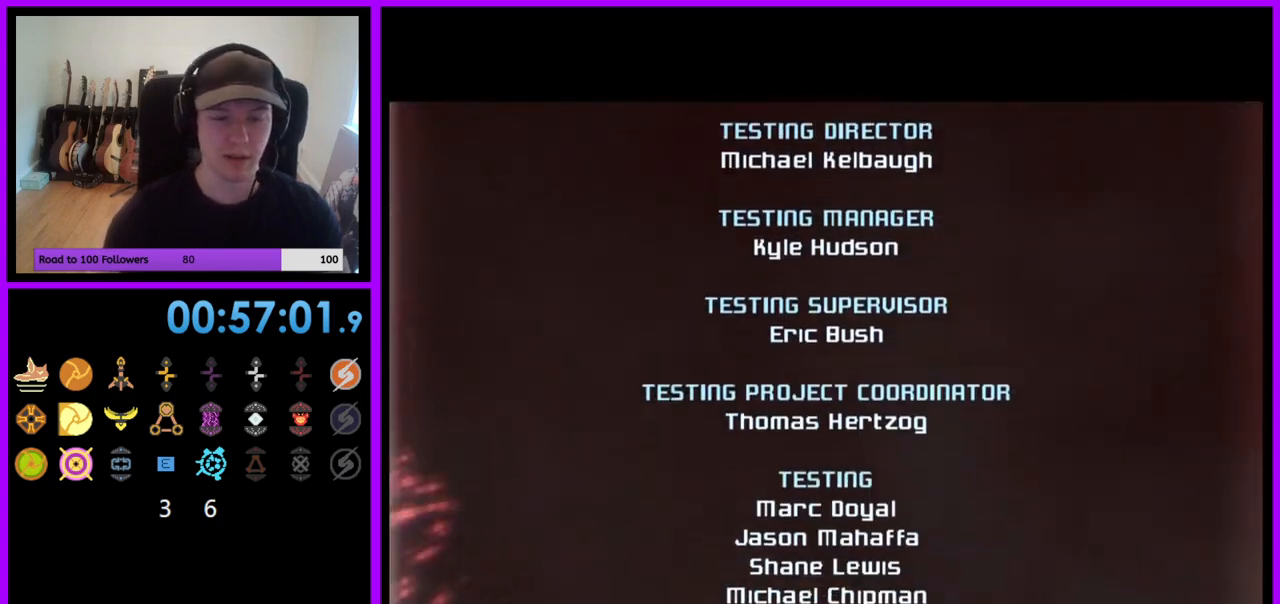
{"buttons": [], "left_stick": "down", "right_stick": "center", "events": []}
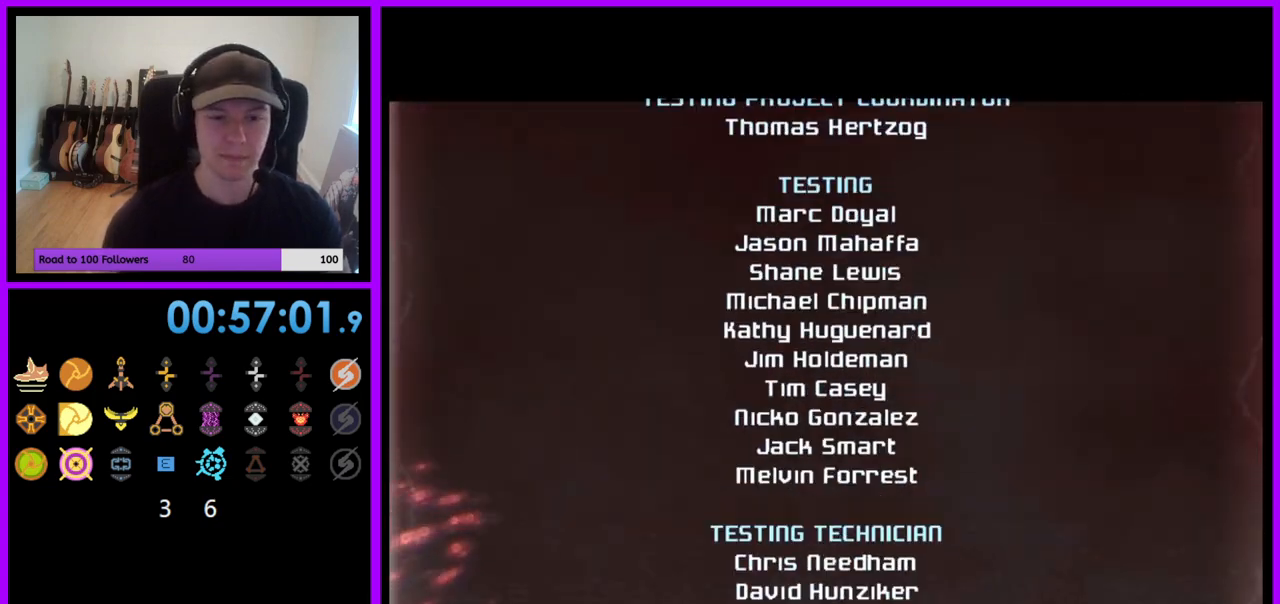
{"buttons": [], "left_stick": "down", "right_stick": "center", "events": []}